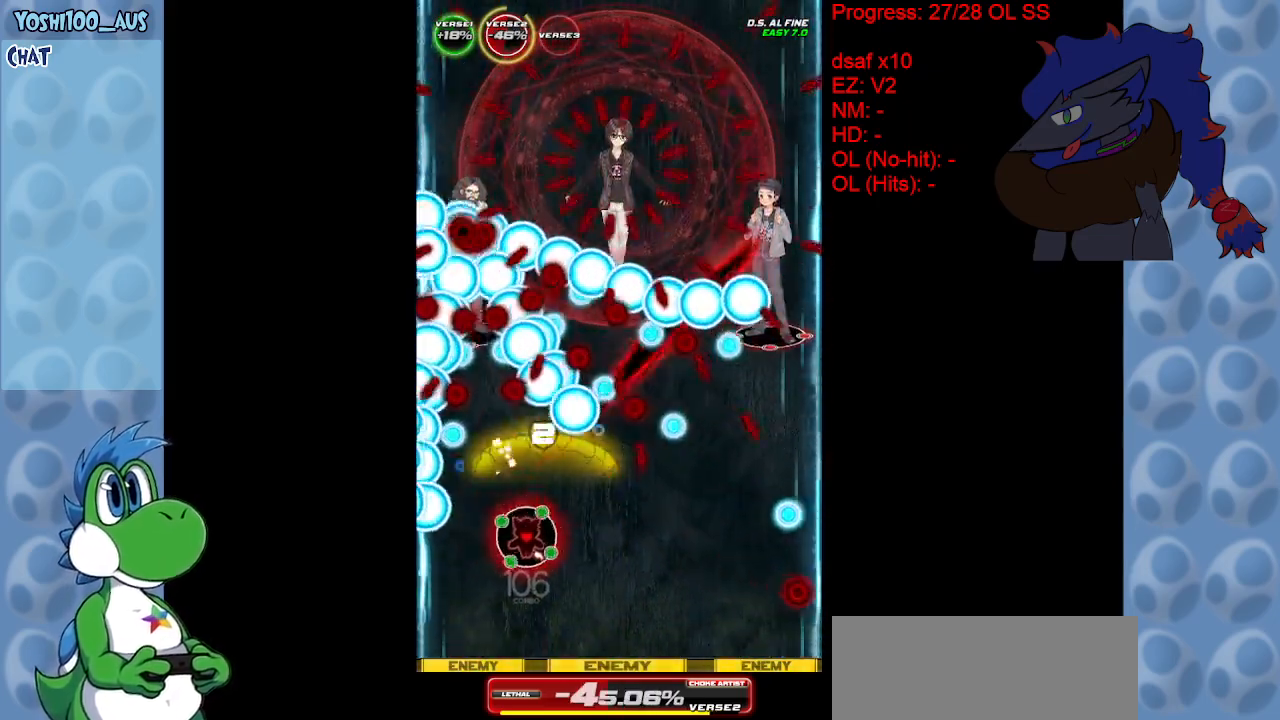
Gameplay with keyboard; each line is a JSON object with the keys held at the frame after it. "events" lists presses ("down") and releases ("up") of "c", "down", "left", "right", "up", "x" and "z" between this image and that frame as [ms after this image, input, new state], when the widget could be followed in between. No other keys are recorded. Mouse input is not recorded.
{"keys": ["down", "right", "z"], "events": [[67, "z", "down"], [200, "z", "up"], [433, "z", "down"]]}
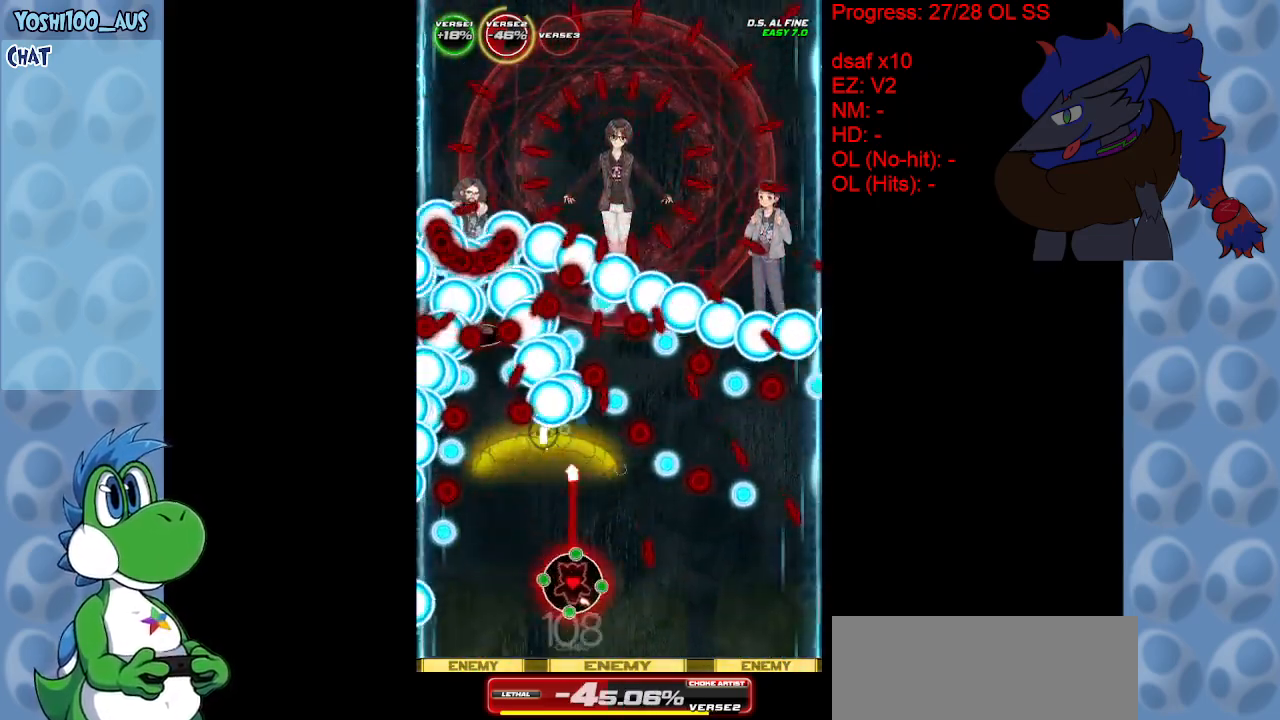
{"keys": ["right"], "events": [[50, "z", "up"], [217, "down", "up"], [317, "z", "down"], [417, "z", "up"]]}
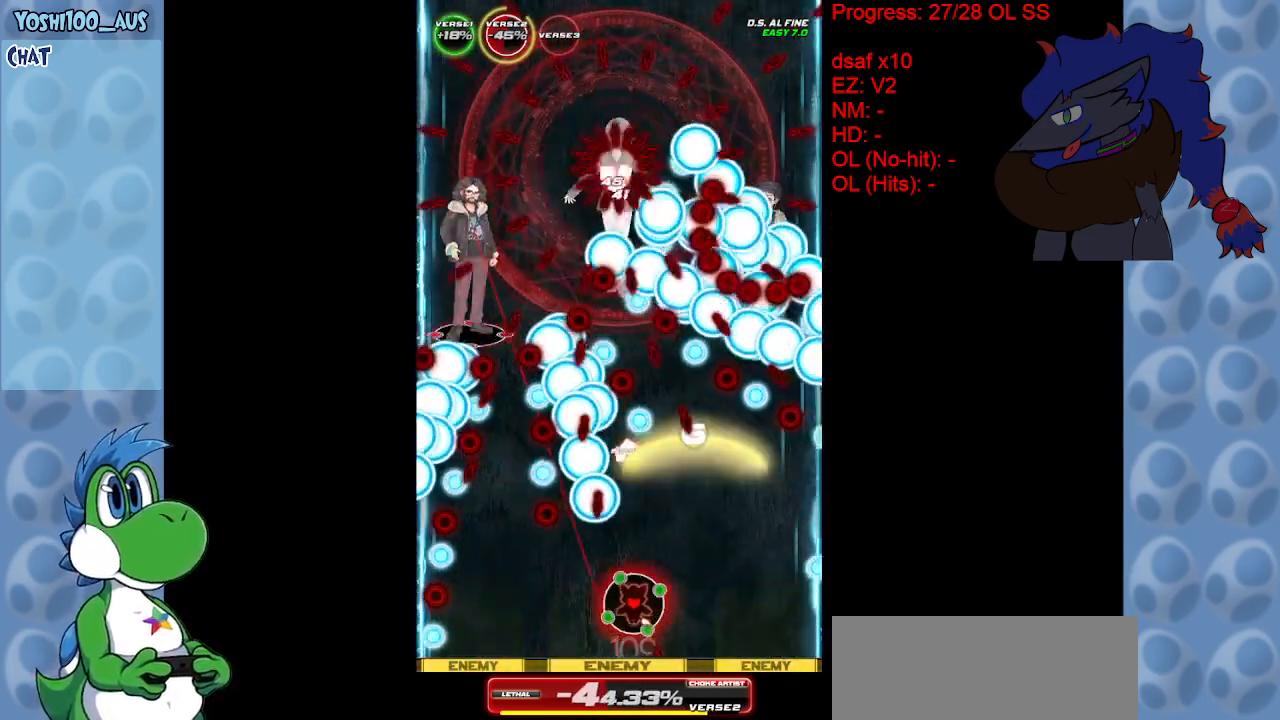
{"keys": ["right", "up"], "events": [[250, "z", "down"], [333, "z", "up"], [433, "up", "down"]]}
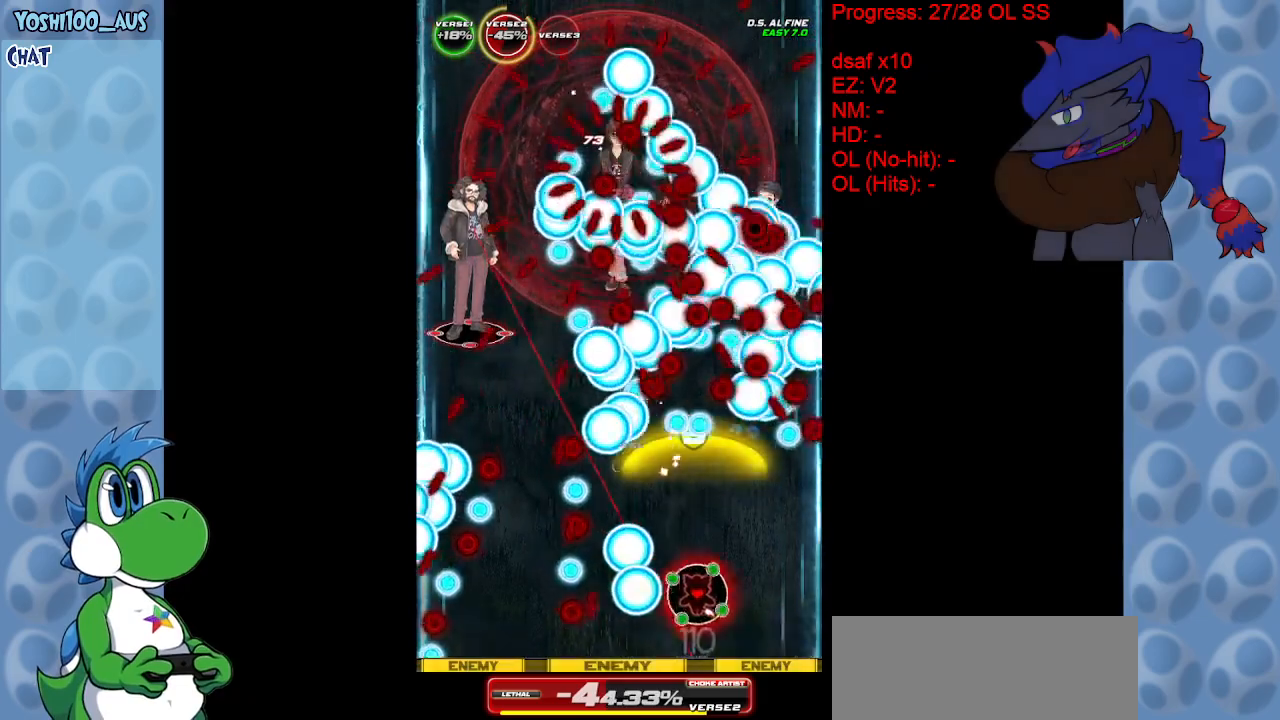
{"keys": ["up", "z"], "events": [[67, "z", "down"], [217, "z", "up"], [483, "right", "up"], [483, "z", "down"]]}
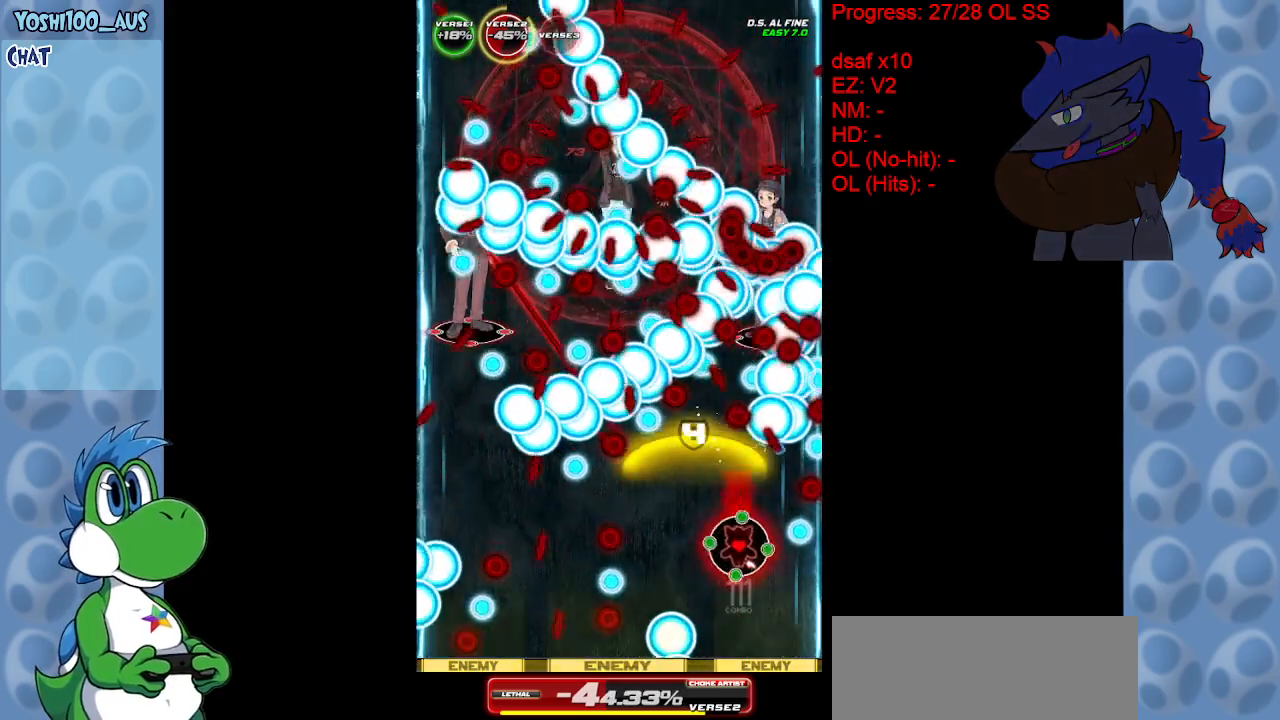
{"keys": ["left"], "events": [[83, "z", "up"], [183, "up", "up"], [217, "left", "down"], [317, "z", "down"], [400, "z", "up"]]}
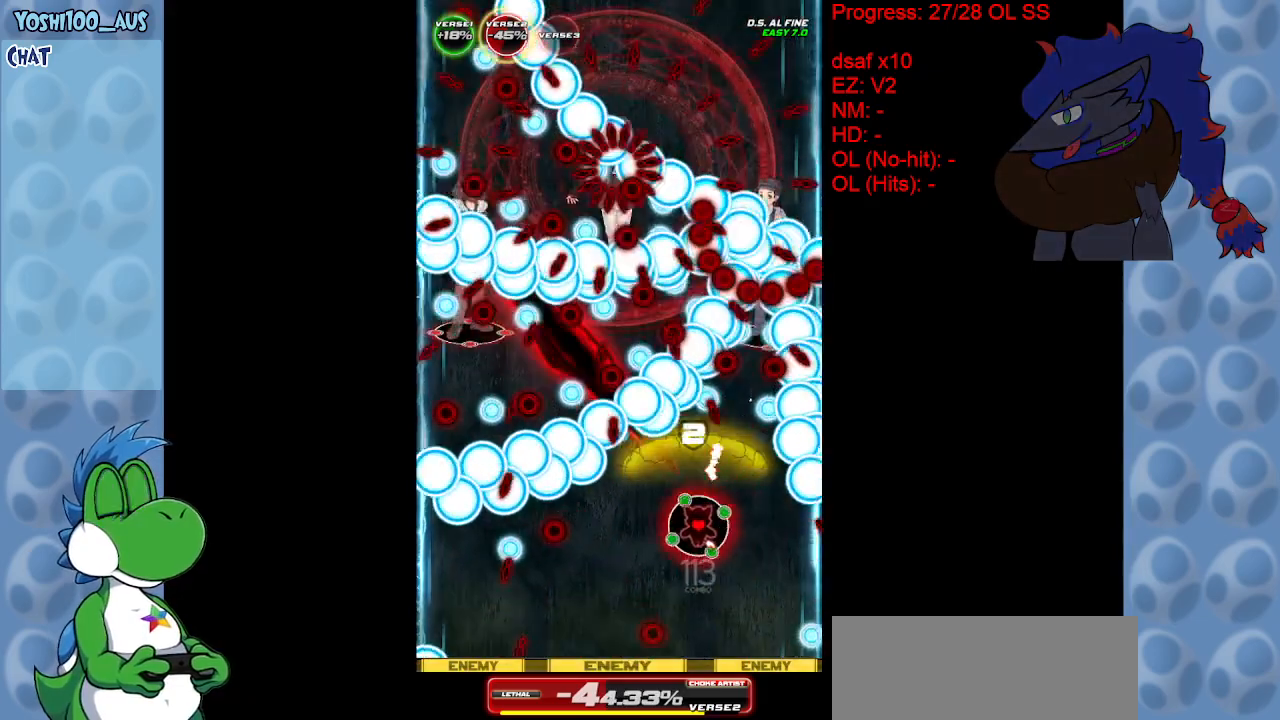
{"keys": ["down"], "events": [[150, "down", "down"], [183, "z", "down"], [283, "z", "up"], [483, "left", "up"]]}
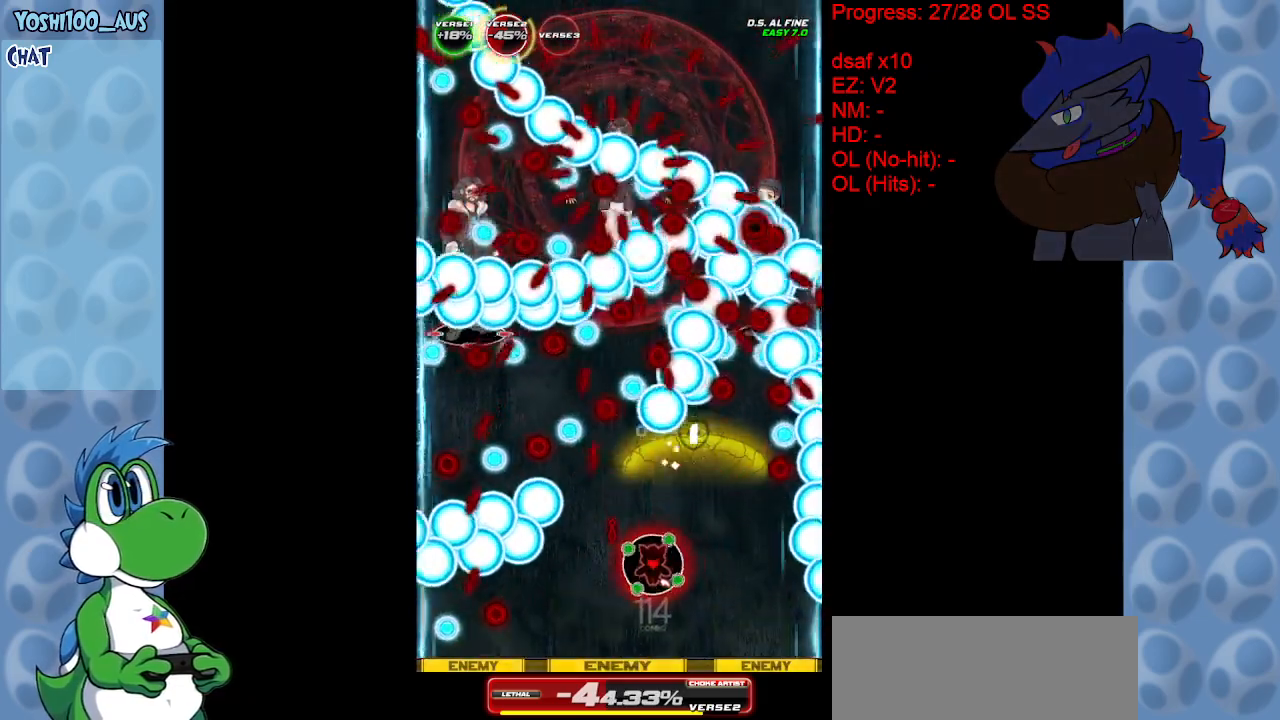
{"keys": ["left", "up", "x"], "events": [[33, "down", "up"], [67, "z", "down"], [217, "z", "up"], [300, "left", "down"], [400, "left", "up"], [450, "x", "down"], [483, "left", "down"], [483, "up", "down"]]}
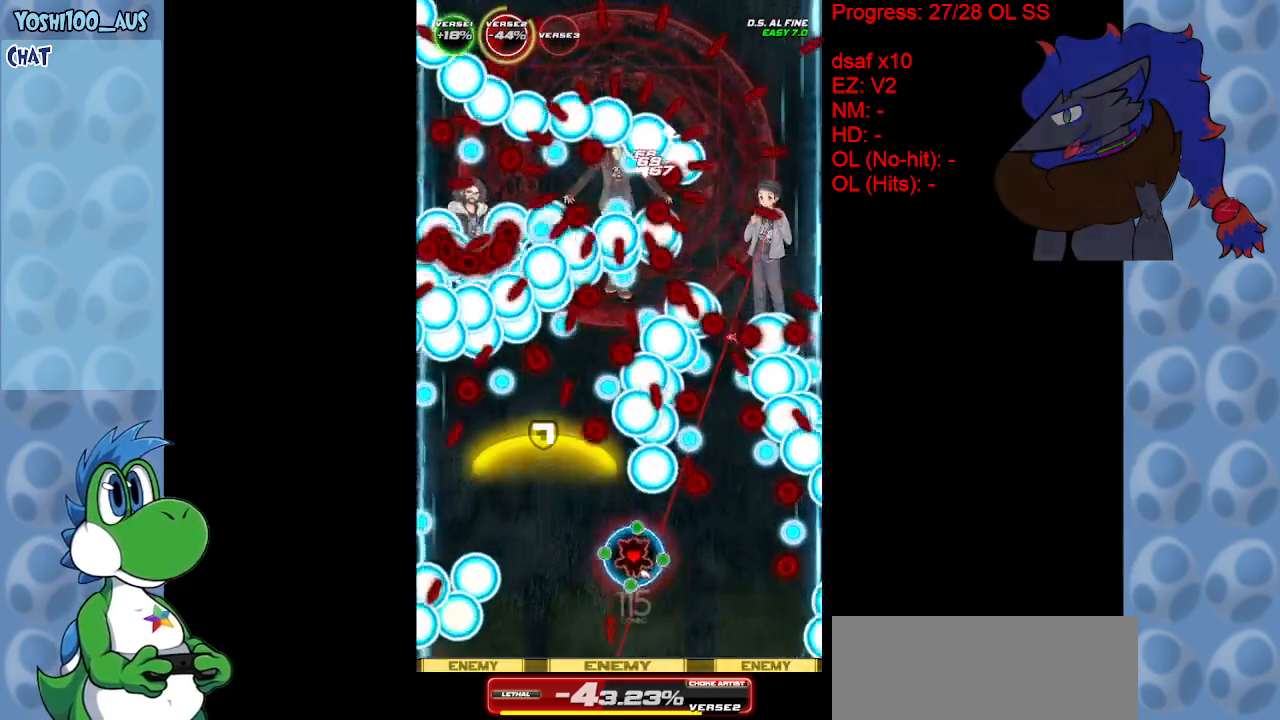
{"keys": ["left"], "events": [[83, "x", "up"], [133, "up", "up"], [317, "z", "down"], [450, "z", "up"]]}
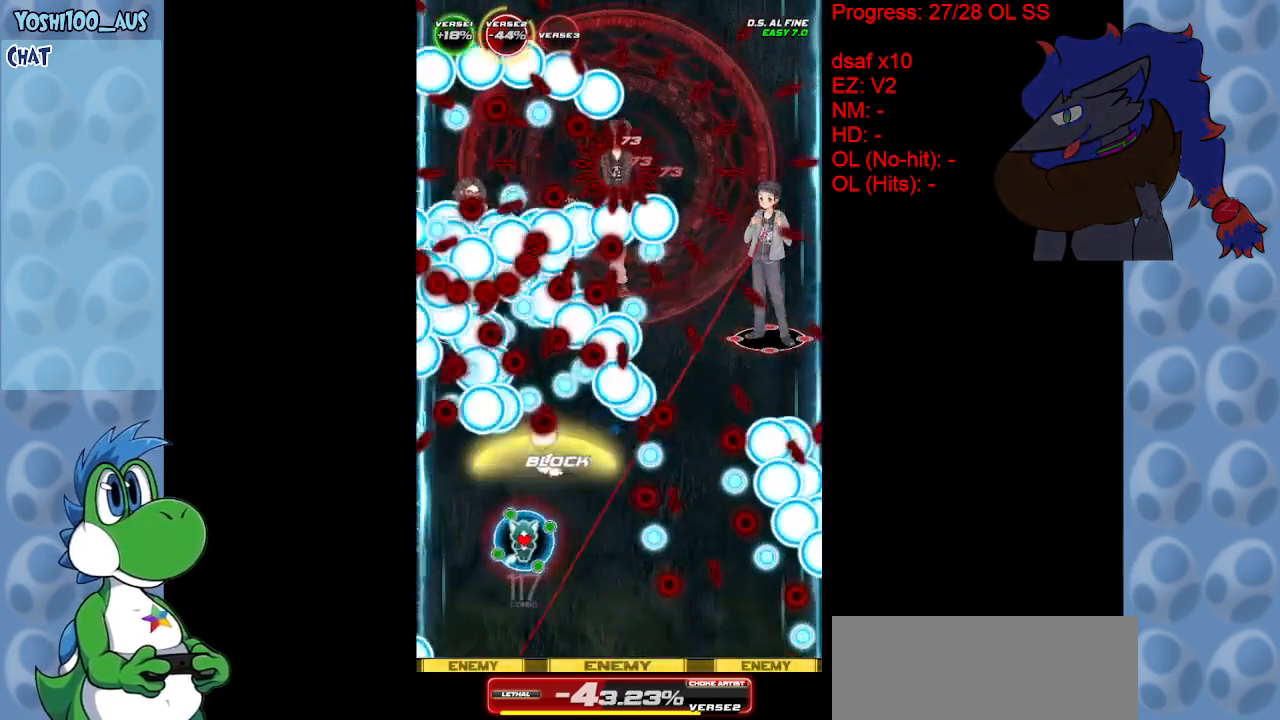
{"keys": [], "events": [[50, "left", "up"], [200, "up", "down"], [200, "z", "down"], [333, "z", "up"], [383, "up", "up"]]}
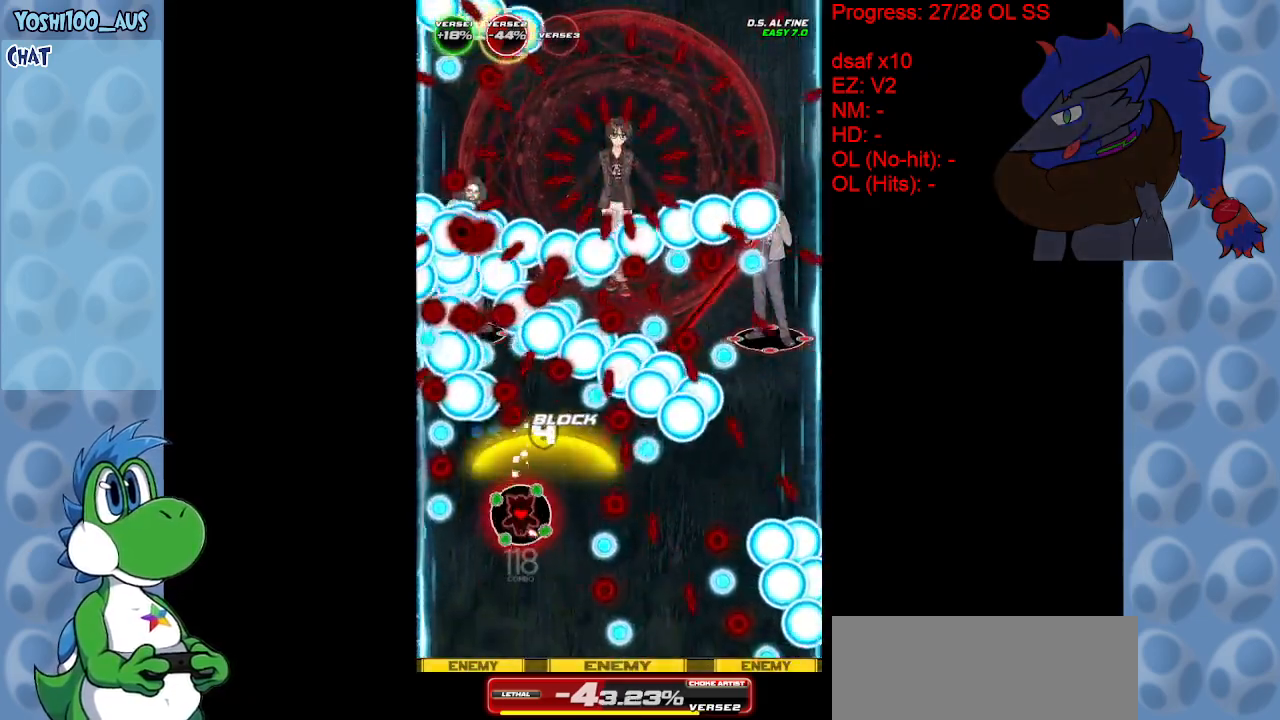
{"keys": ["down", "right", "z"], "events": [[67, "z", "down"], [200, "z", "up"], [450, "right", "down"], [450, "z", "down"], [500, "down", "down"]]}
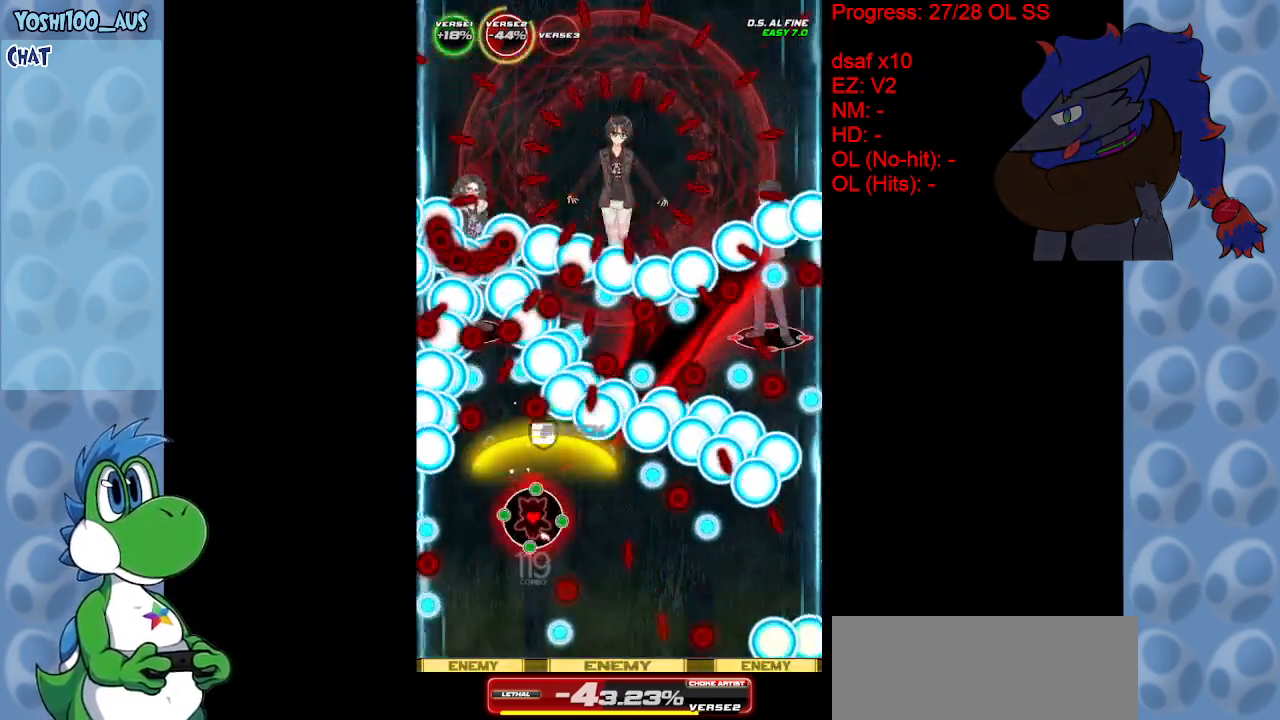
{"keys": ["down", "right"], "events": [[83, "z", "up"], [133, "down", "up"], [183, "right", "up"], [317, "right", "down"], [367, "down", "down"], [367, "z", "down"], [467, "z", "up"]]}
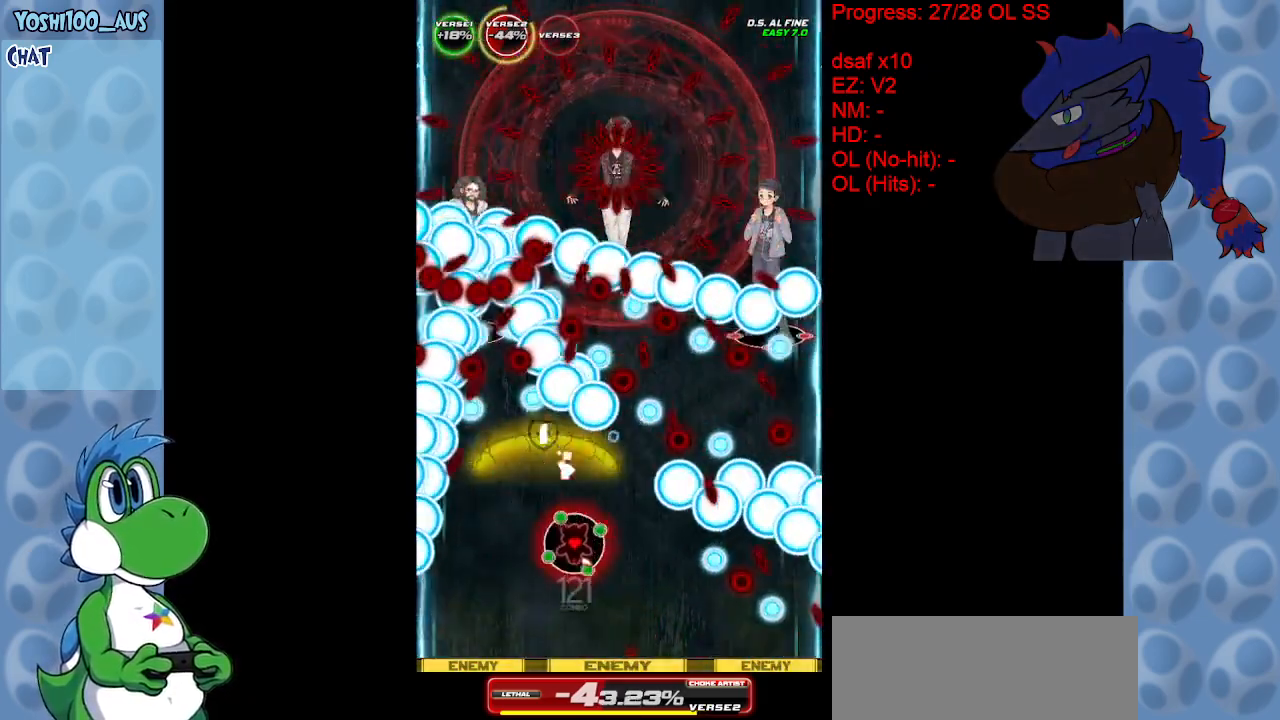
{"keys": ["right"], "events": [[50, "down", "up"], [200, "x", "down"], [333, "x", "up"]]}
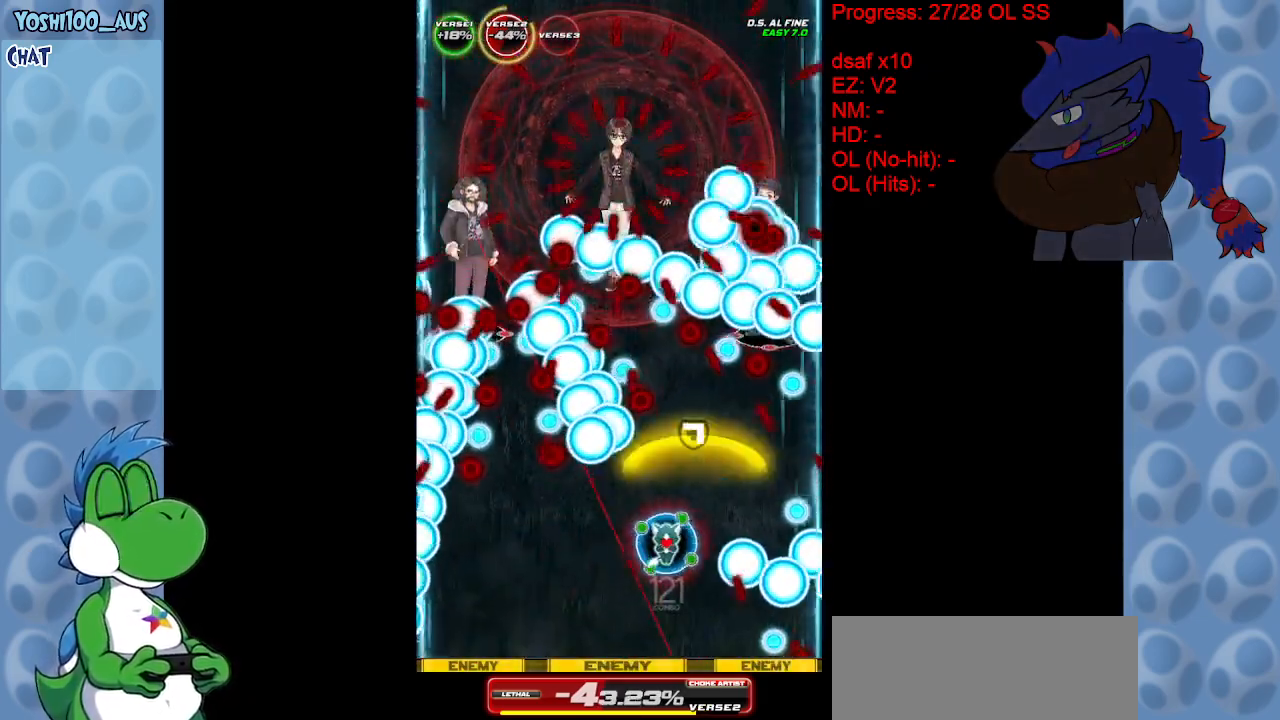
{"keys": ["right", "up", "z"], "events": [[17, "right", "up"], [167, "z", "down"], [200, "right", "down"], [250, "z", "up"], [483, "up", "down"], [483, "z", "down"]]}
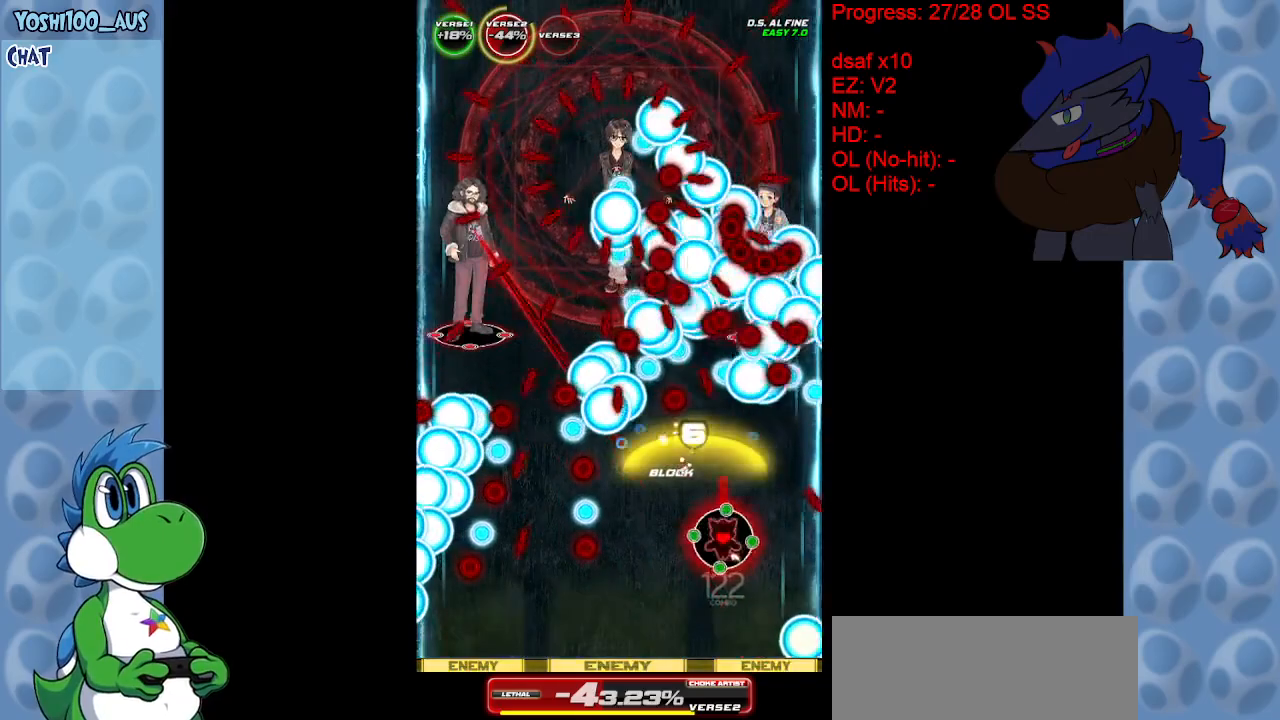
{"keys": ["z"], "events": [[133, "right", "up"], [133, "z", "up"], [217, "up", "up"], [367, "z", "down"]]}
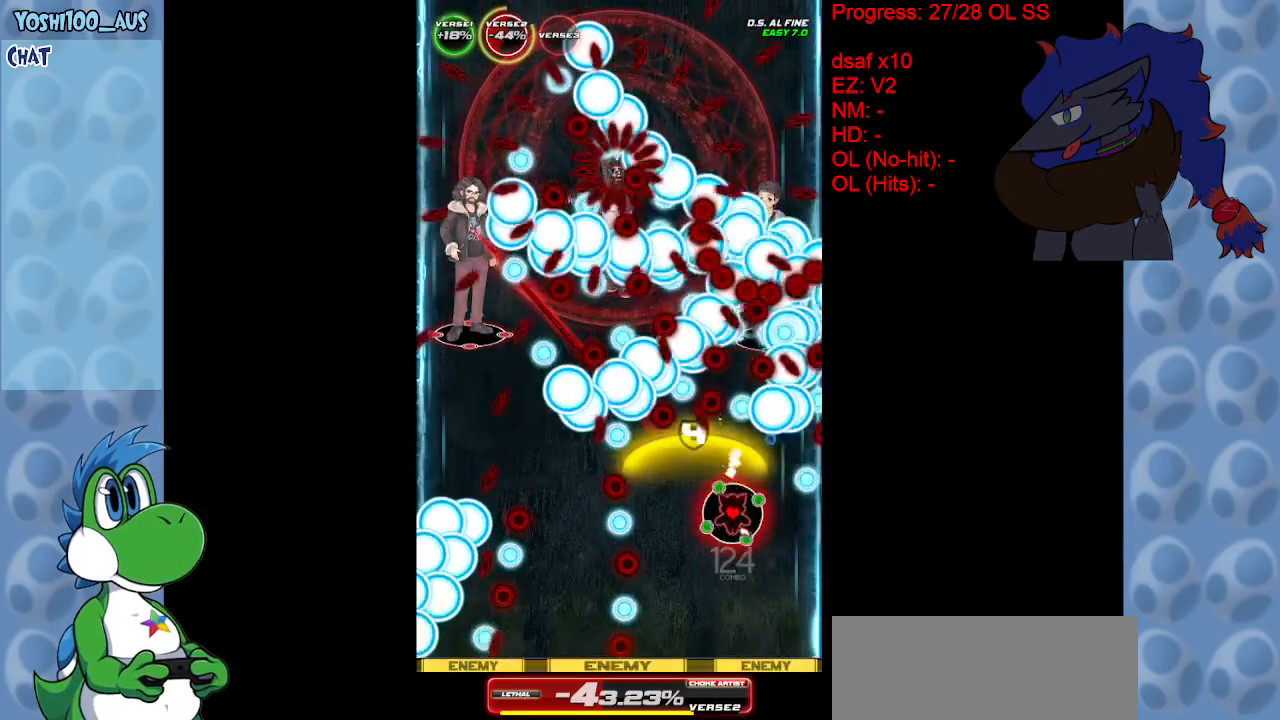
{"keys": [], "events": [[17, "z", "up"], [200, "left", "down"], [250, "z", "down"], [300, "down", "down"], [333, "z", "up"], [383, "down", "up"], [383, "left", "up"]]}
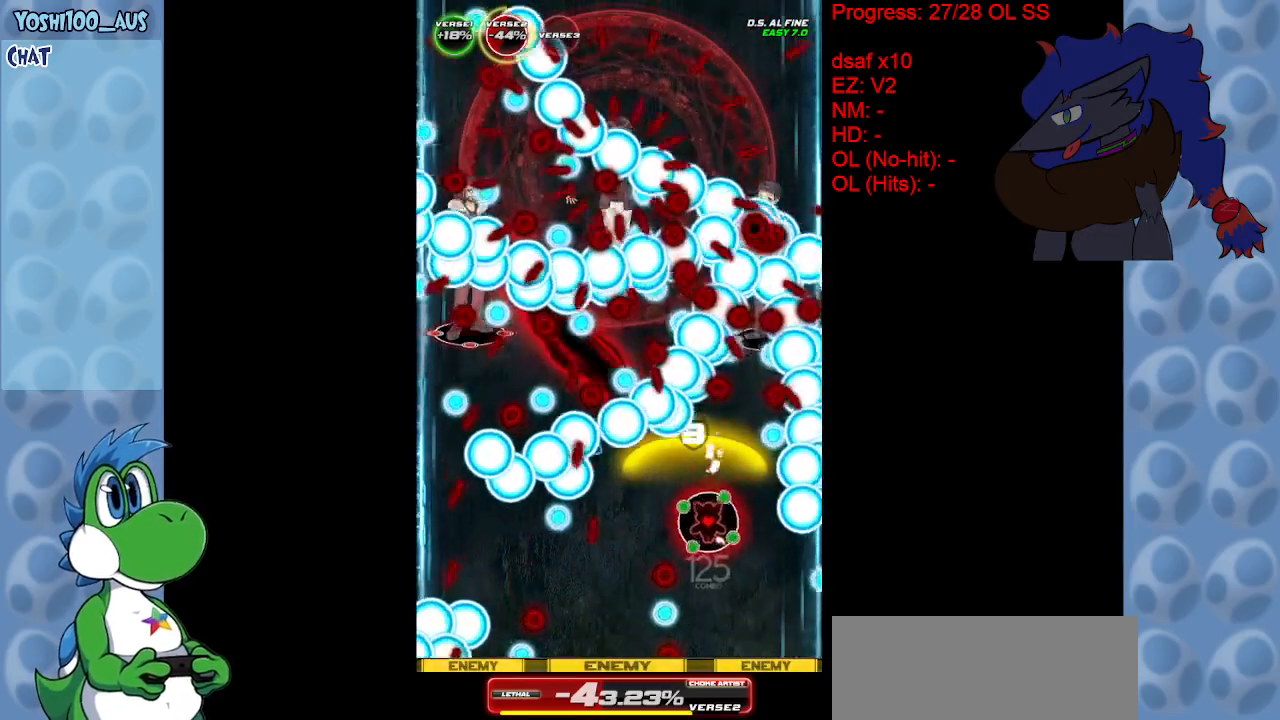
{"keys": ["down", "left", "z"], "events": [[17, "down", "down"], [17, "left", "down"], [117, "z", "down"], [217, "z", "up"], [483, "z", "down"]]}
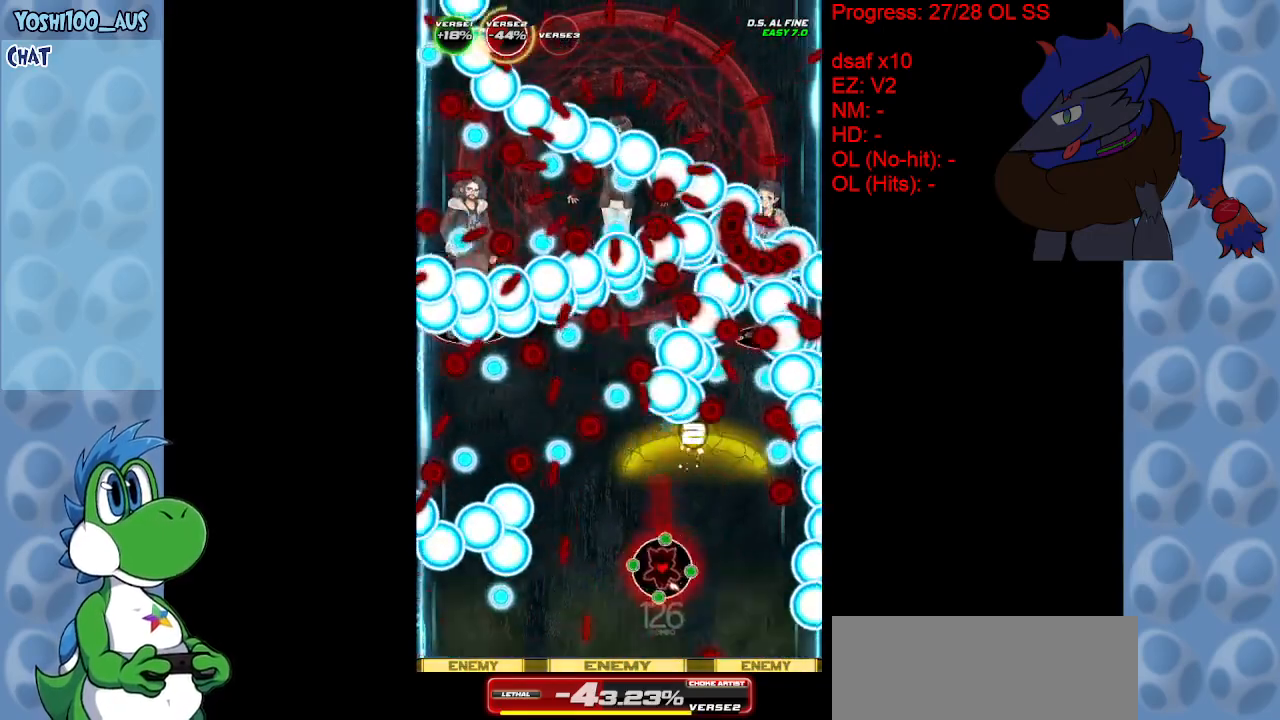
{"keys": ["left"], "events": [[33, "left", "up"], [83, "z", "up"], [183, "left", "down"], [367, "z", "down"], [450, "down", "up"], [500, "z", "up"]]}
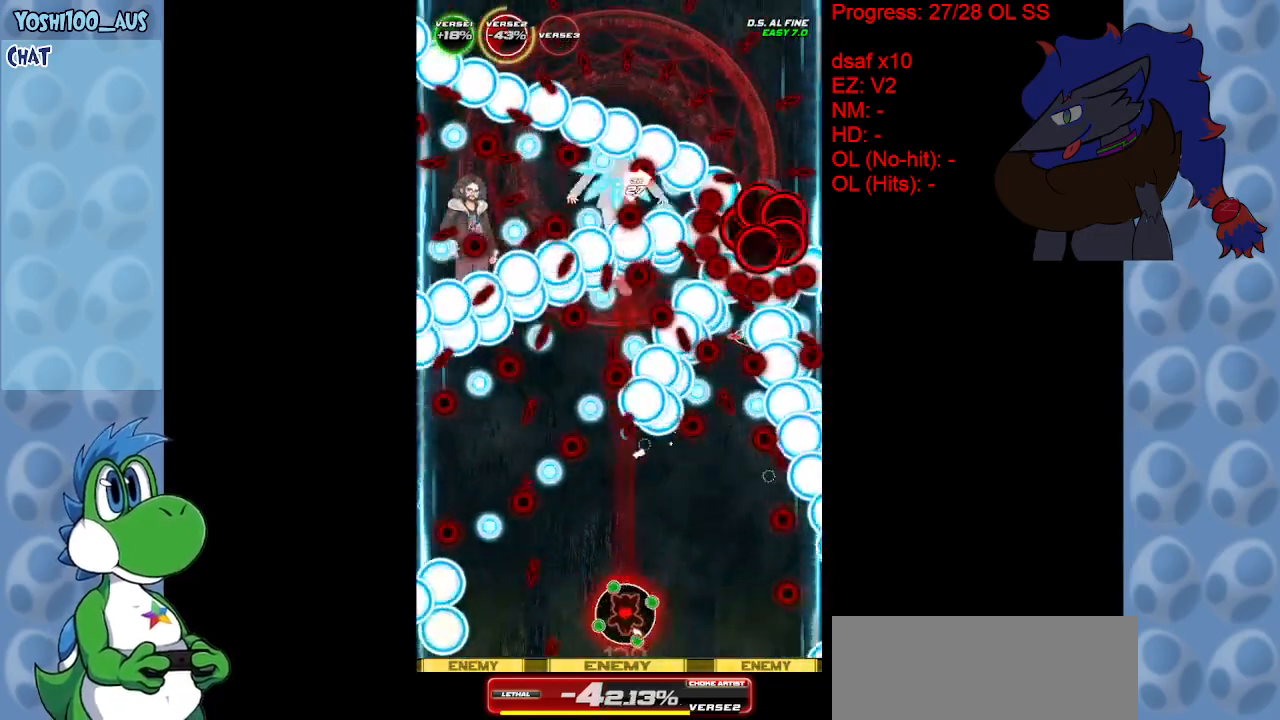
{"keys": [], "events": [[233, "z", "down"], [333, "z", "up"], [433, "up", "down"], [483, "left", "up"], [483, "up", "up"]]}
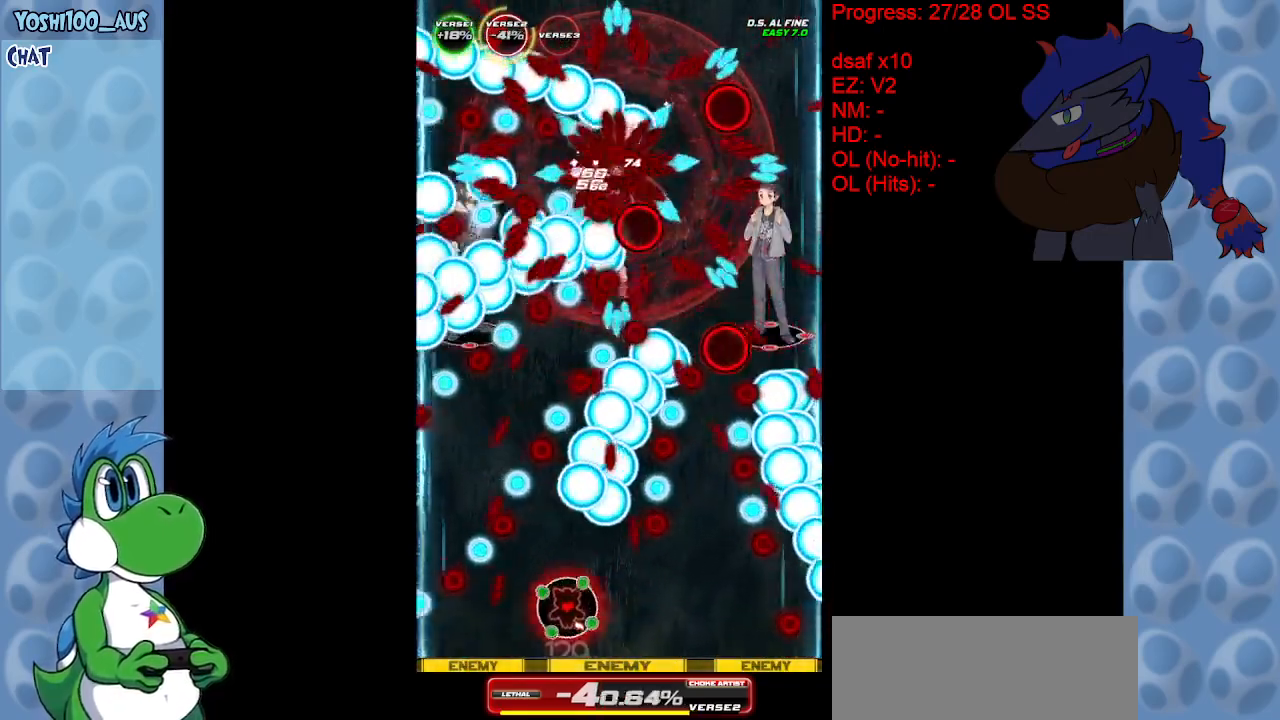
{"keys": ["left", "z"], "events": [[33, "left", "down"], [117, "left", "up"], [117, "up", "down"], [117, "x", "down"], [267, "x", "up"], [450, "up", "up"], [483, "left", "down"], [483, "z", "down"]]}
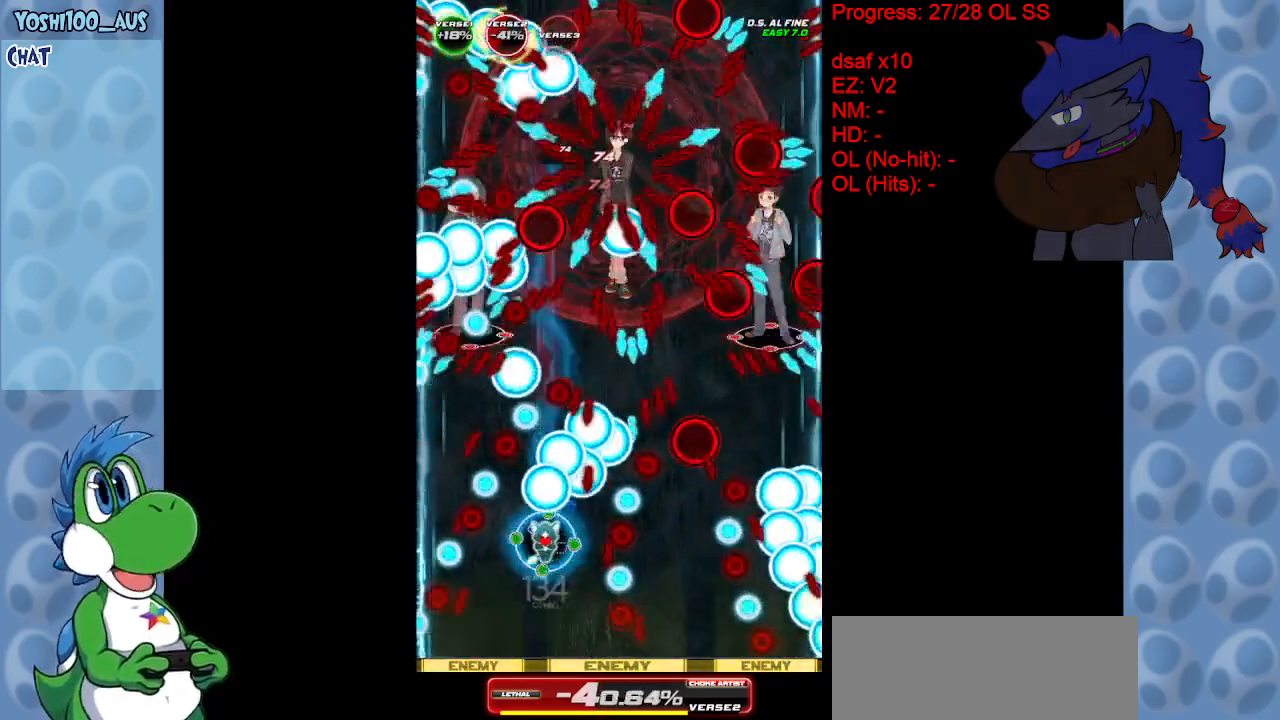
{"keys": ["left"], "events": [[33, "down", "down"], [83, "left", "up"], [133, "z", "up"], [183, "down", "up"], [317, "up", "down"], [317, "x", "down"], [417, "left", "down"], [450, "x", "up"], [500, "up", "up"]]}
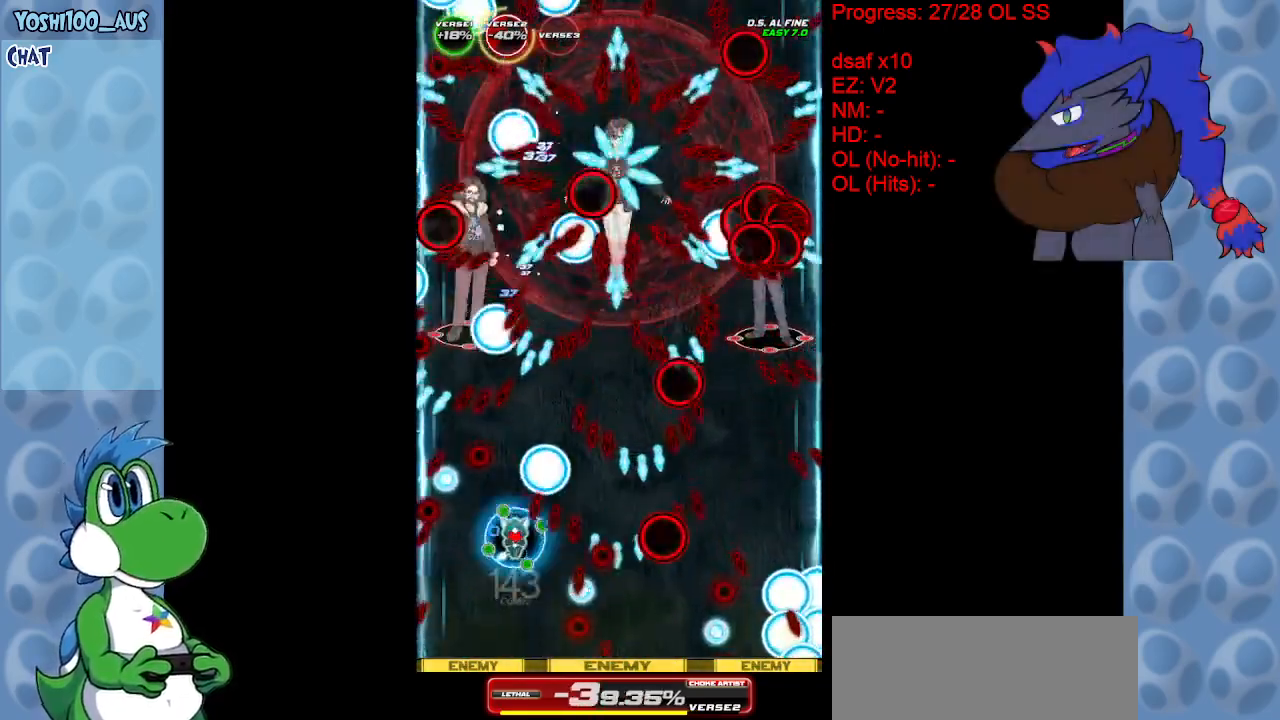
{"keys": [], "events": [[150, "left", "up"], [233, "right", "down"], [233, "x", "down"], [333, "x", "up"], [467, "right", "up"]]}
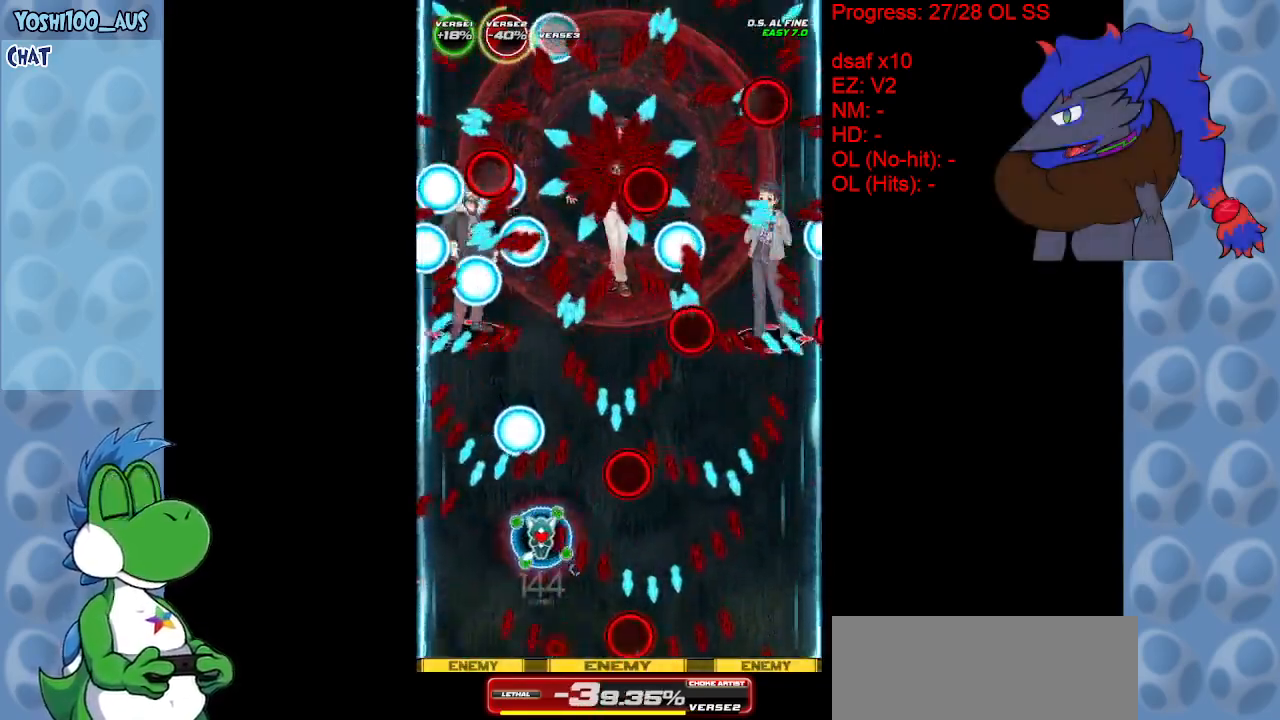
{"keys": ["down", "right", "x"], "events": [[117, "right", "down"], [117, "z", "down"], [167, "down", "down"], [250, "z", "up"], [400, "right", "up"], [400, "x", "down"], [450, "right", "down"]]}
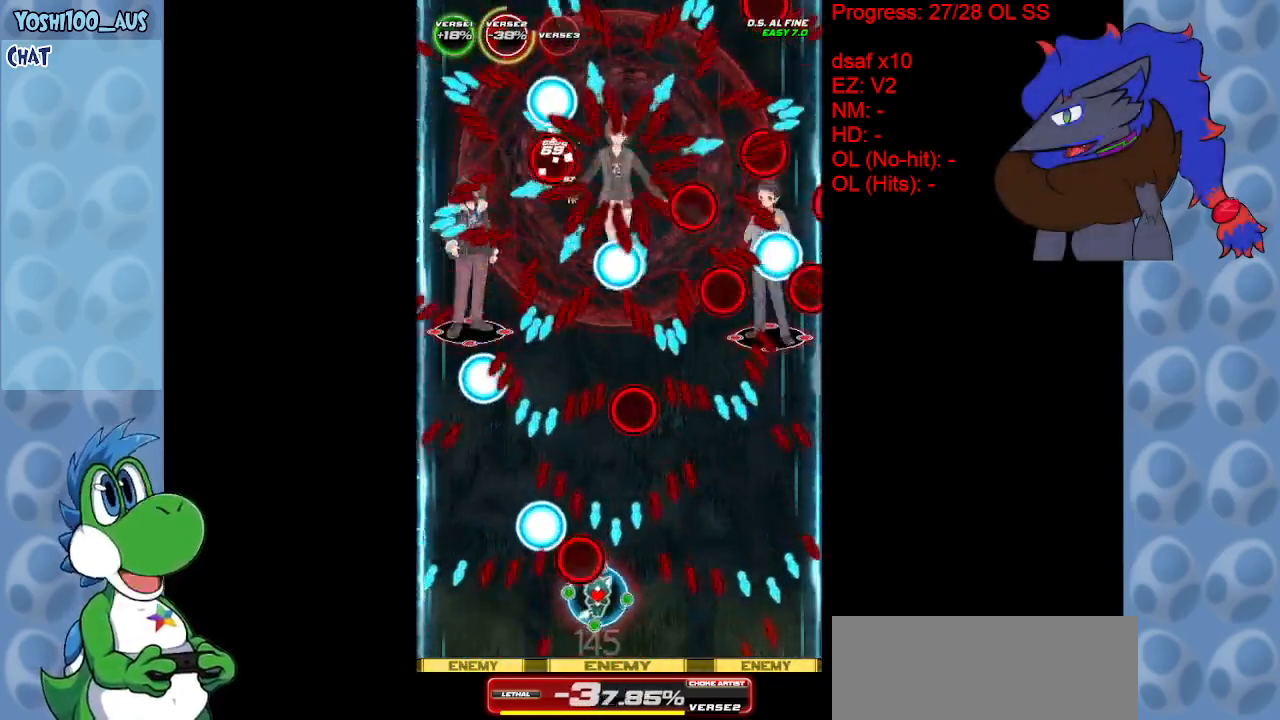
{"keys": [], "events": [[50, "x", "up"], [133, "down", "up"], [133, "right", "up"], [317, "up", "down"], [317, "x", "down"], [367, "right", "down"], [467, "up", "up"], [467, "x", "up"], [500, "right", "up"]]}
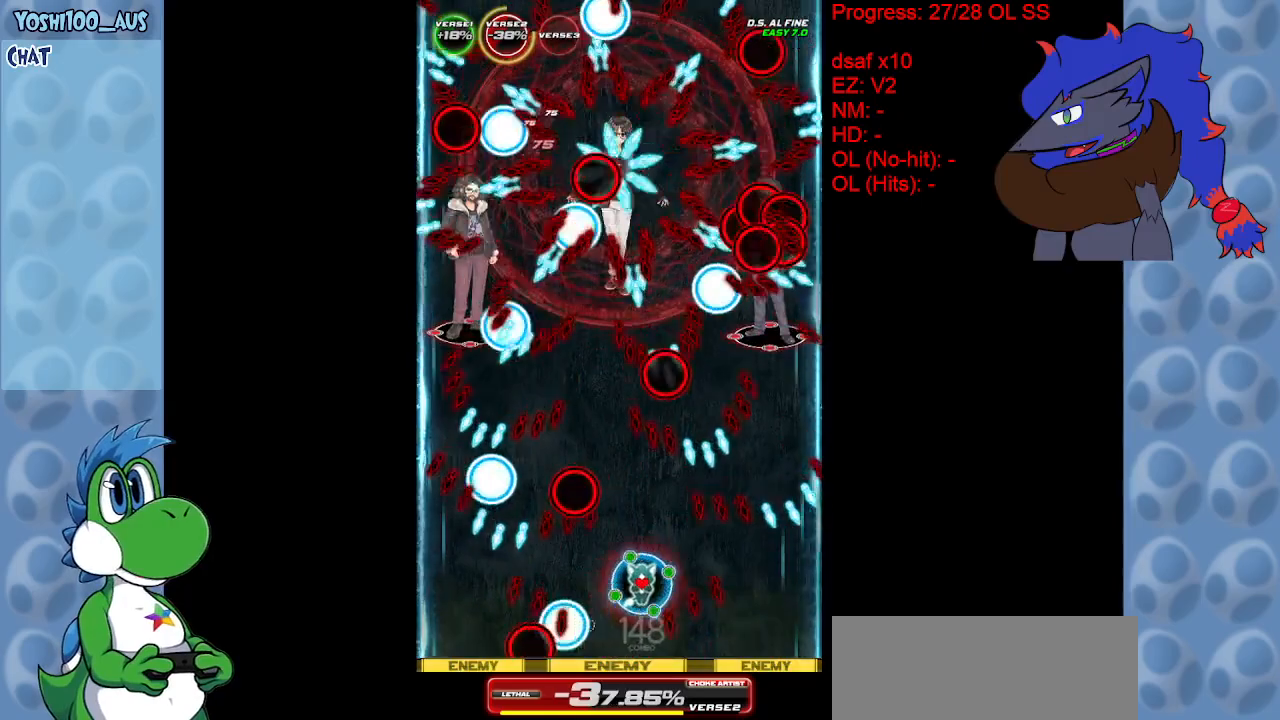
{"keys": [], "events": [[250, "z", "down"], [333, "left", "down"], [333, "z", "up"], [433, "left", "up"]]}
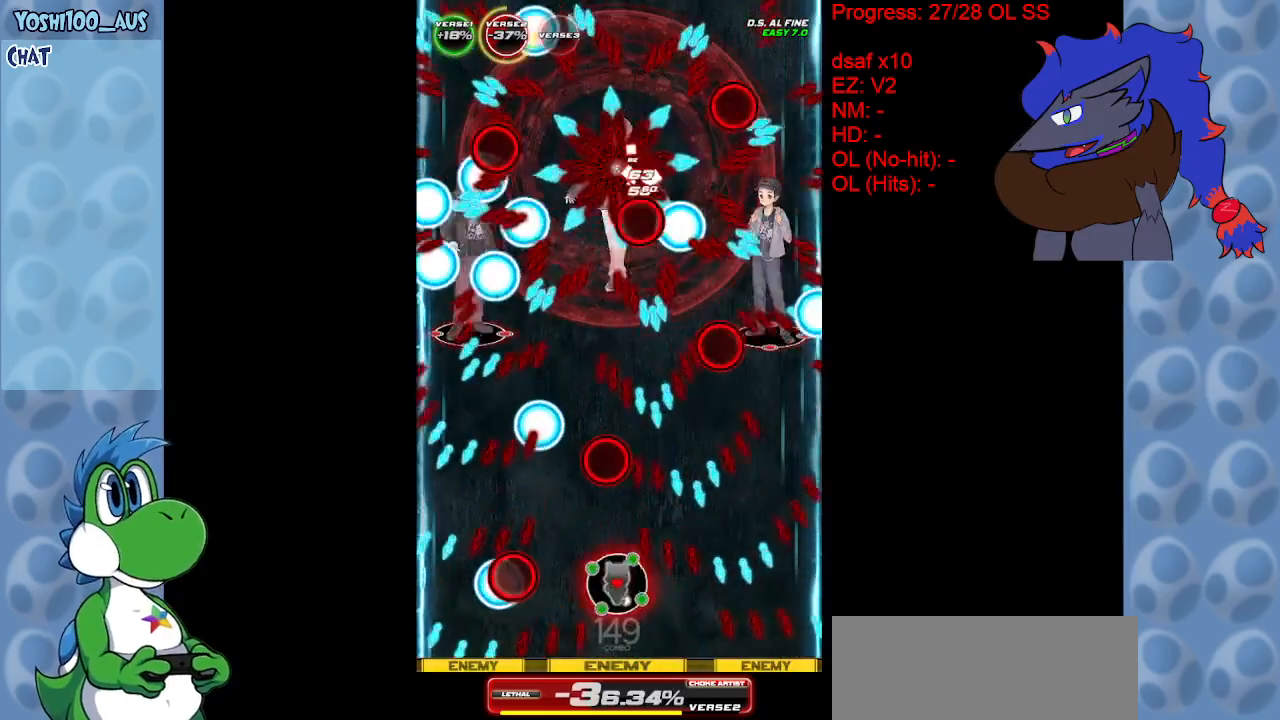
{"keys": ["z"], "events": [[17, "left", "down"], [117, "z", "down"], [167, "left", "up"], [200, "z", "up"], [300, "down", "down"], [350, "left", "down"], [433, "down", "up"], [483, "left", "up"], [483, "z", "down"]]}
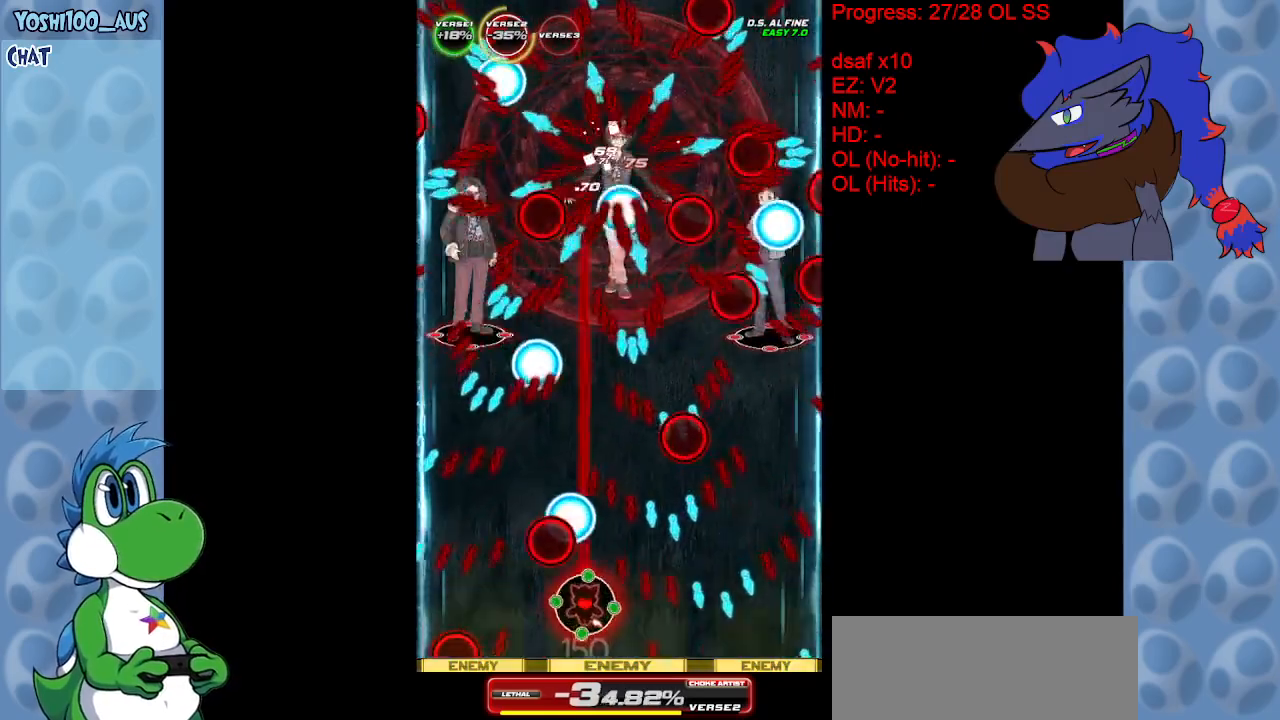
{"keys": ["up"], "events": [[33, "left", "down"], [83, "left", "up"], [83, "z", "up"], [167, "left", "down"], [317, "left", "up"], [367, "x", "down"], [417, "up", "down"], [467, "x", "up"]]}
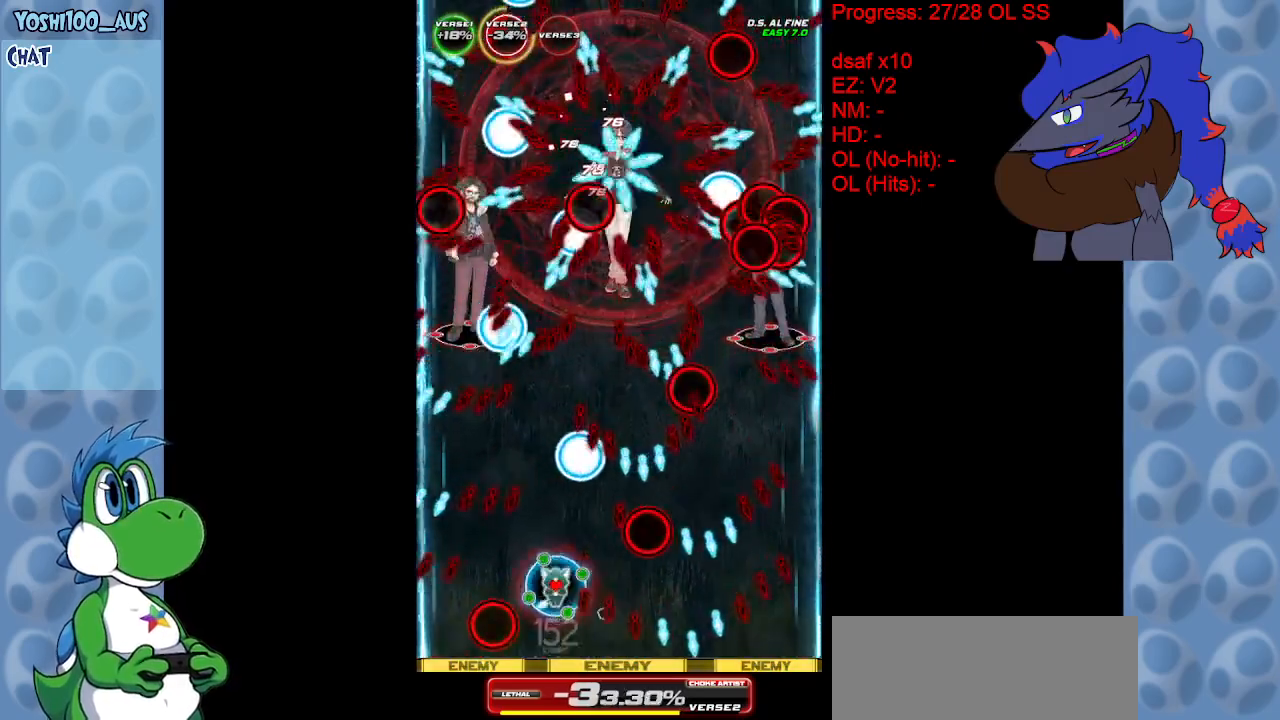
{"keys": [], "events": [[250, "x", "down"], [283, "up", "up"], [333, "left", "down"], [383, "x", "up"], [433, "left", "up"]]}
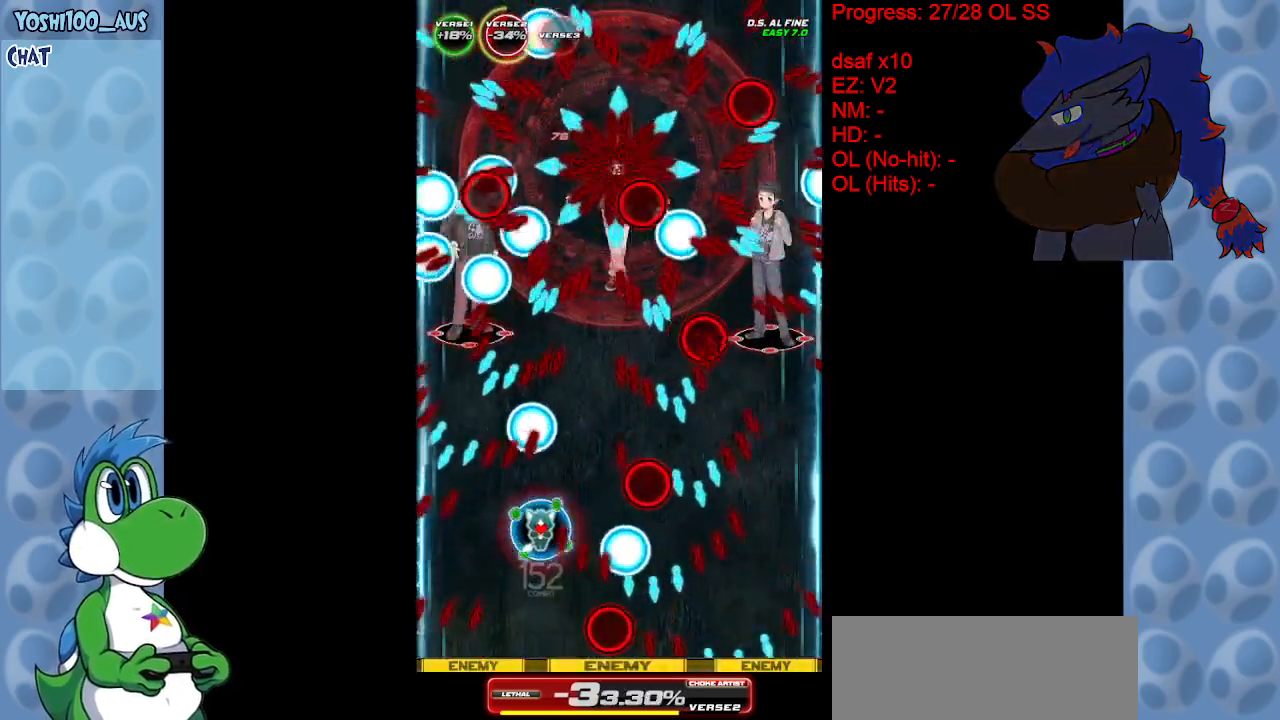
{"keys": ["right", "x"], "events": [[67, "x", "down"], [217, "x", "up"], [400, "right", "down"], [450, "x", "down"]]}
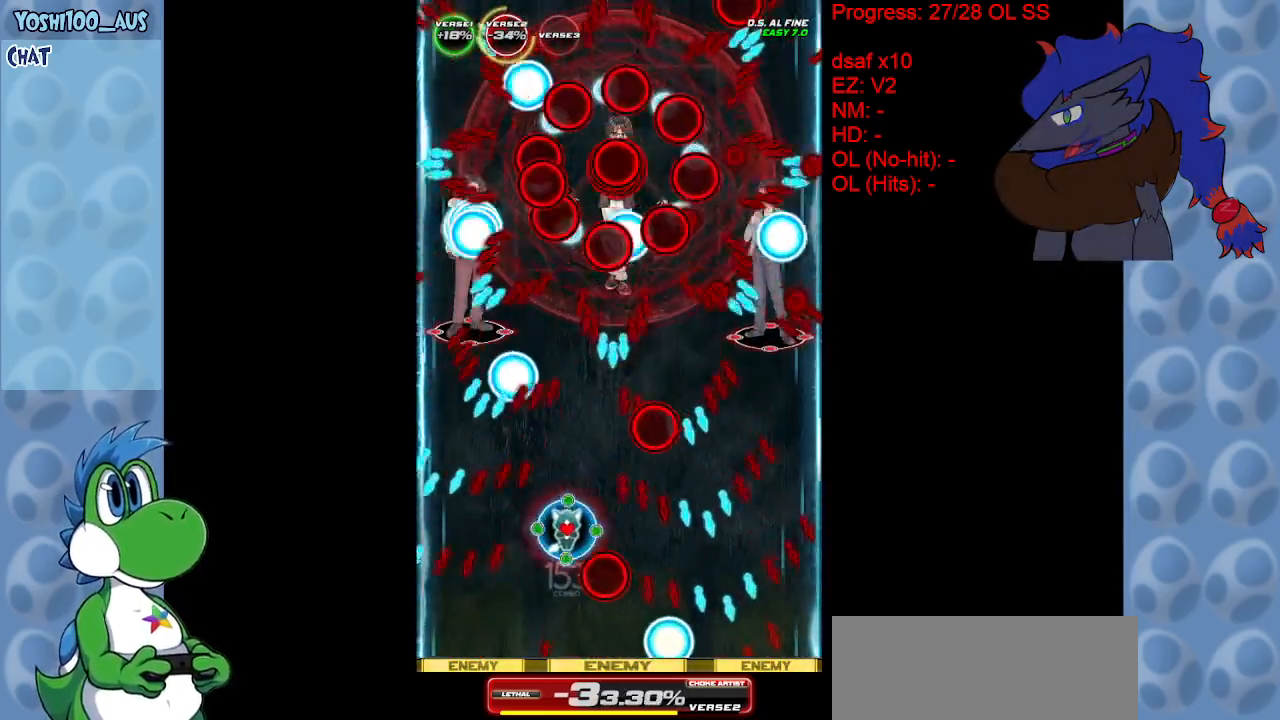
{"keys": [], "events": [[33, "x", "up"], [83, "right", "up"], [217, "down", "down"], [317, "x", "down"], [450, "down", "up"], [450, "x", "up"]]}